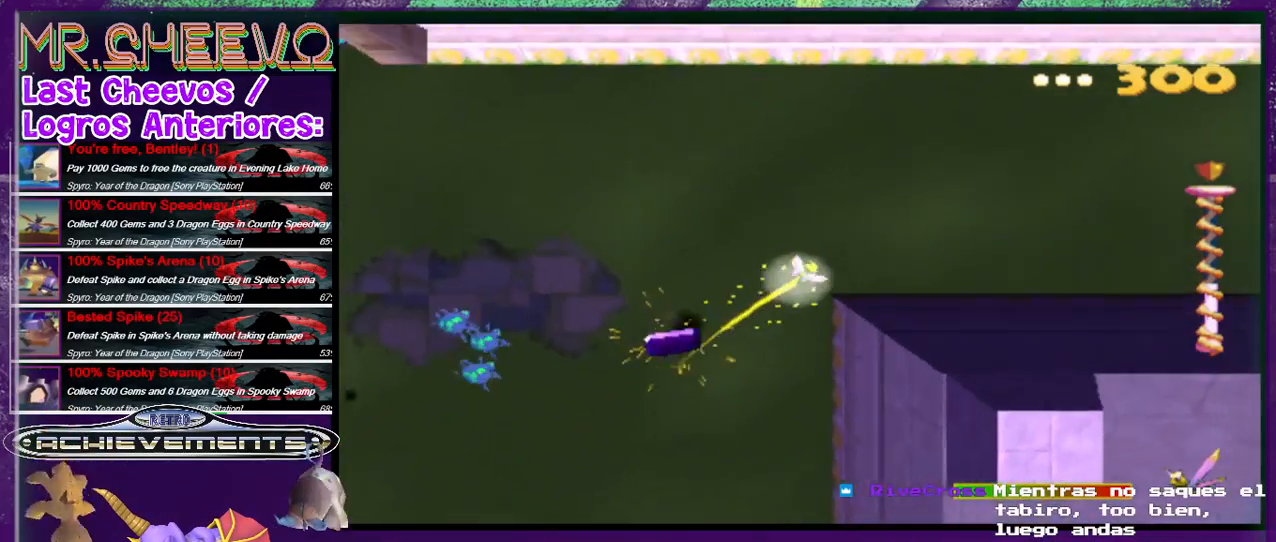
Gameplay with a controller (PlayStation layout); each line is a JSON object with the inputs held at the frame after it (dt_ms = milliseconds from this image to that frame). "events" lists button and stick changes between this image and that frame as [ms after this image, input, new state], when the widget could be followed in between. Not read: L3 R3 left_stick right_stick.
{"dt_ms": 500, "buttons": ["SQUARE", "DPAD_LEFT"], "events": [[67, "DPAD_RIGHT", "up"], [133, "DPAD_LEFT", "down"], [433, "DPAD_UP", "up"]]}
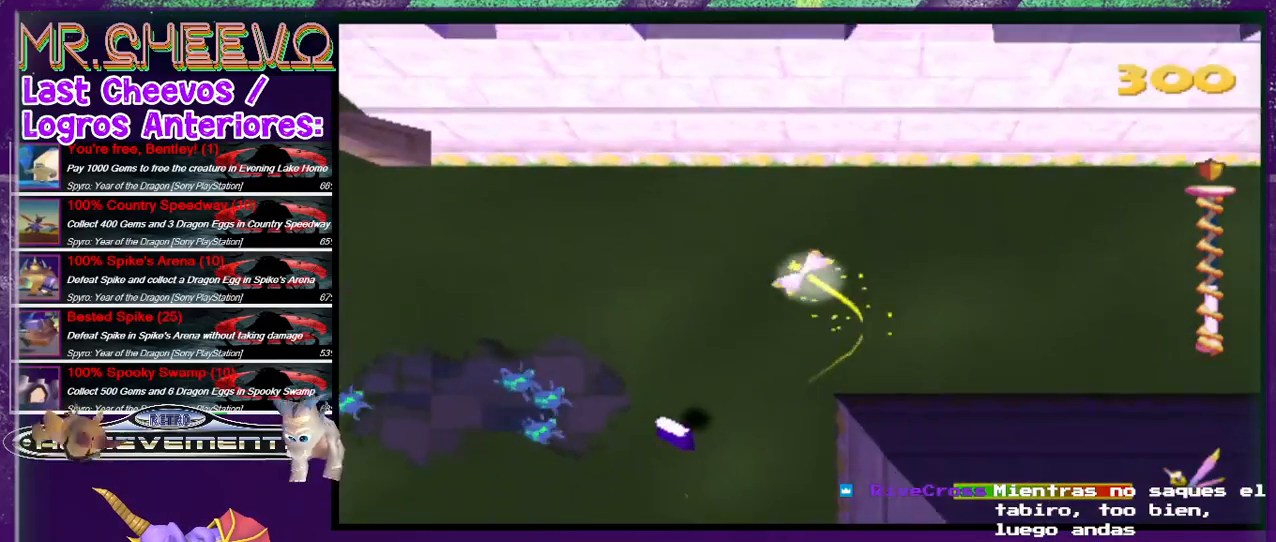
{"dt_ms": 500, "buttons": ["SQUARE", "DPAD_DOWN", "DPAD_LEFT"], "events": [[133, "DPAD_DOWN", "down"]]}
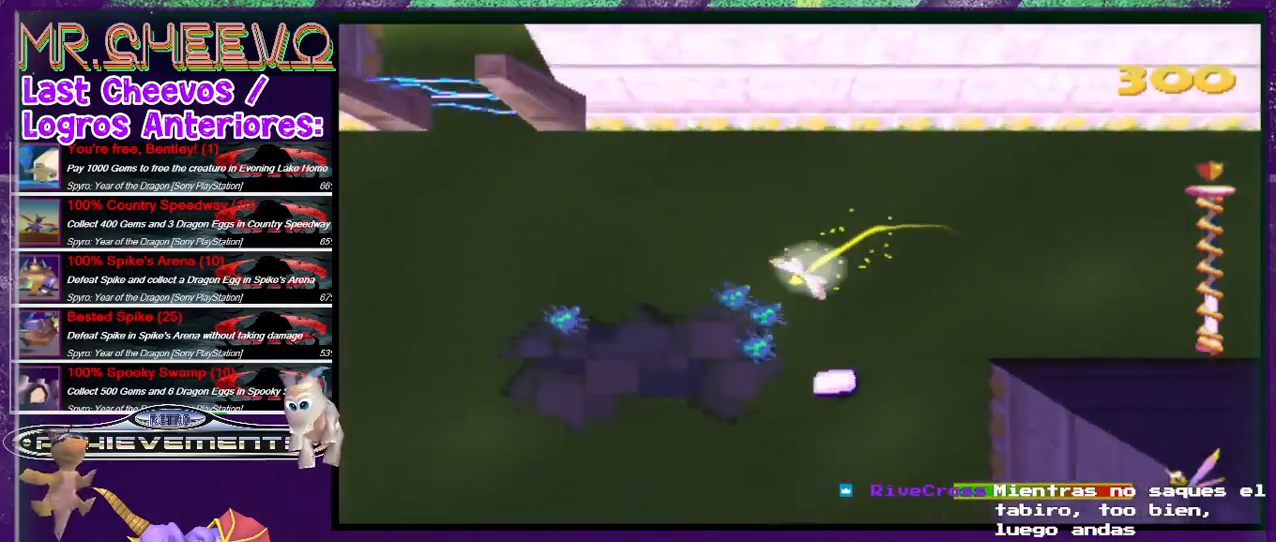
{"dt_ms": 500, "buttons": ["SQUARE", "DPAD_UP", "DPAD_LEFT"], "events": [[100, "DPAD_DOWN", "up"], [400, "DPAD_UP", "down"]]}
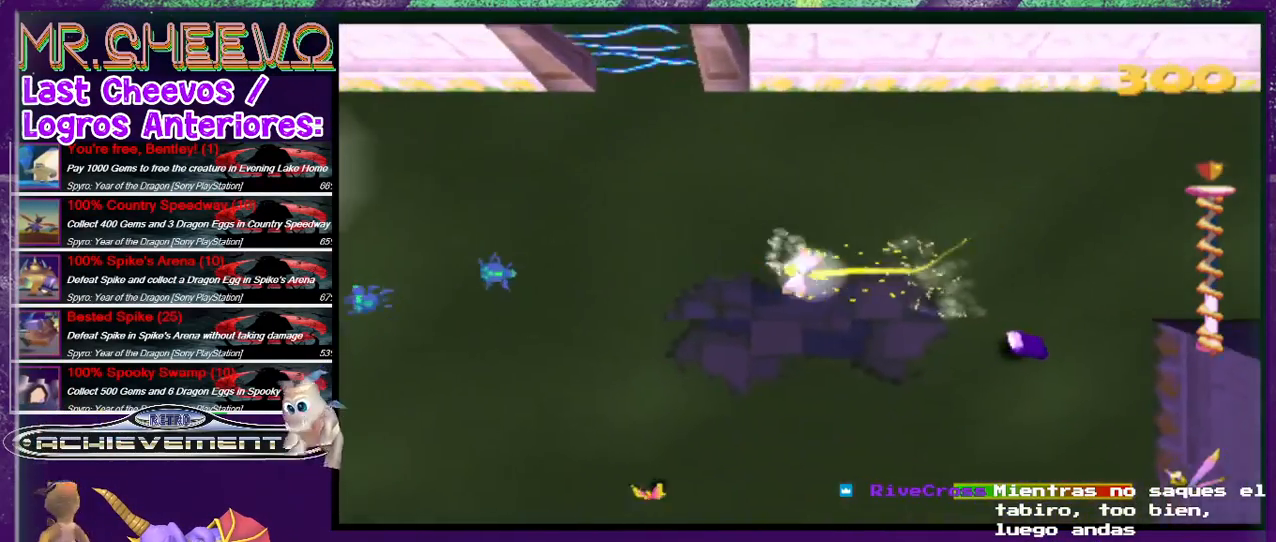
{"dt_ms": 500, "buttons": ["SQUARE", "DPAD_UP", "DPAD_LEFT"], "events": []}
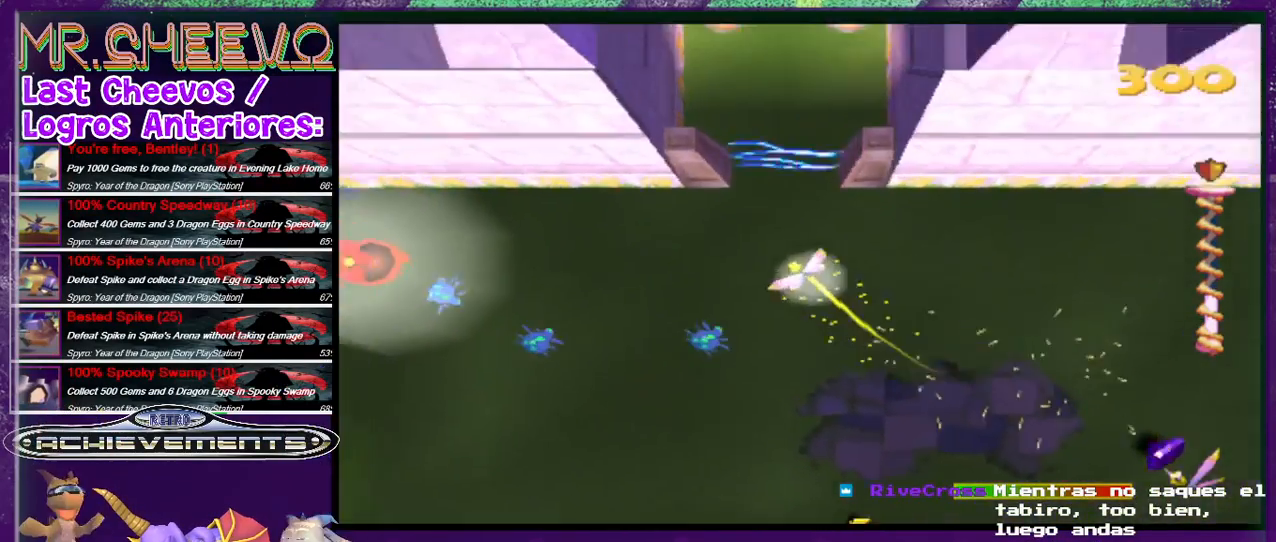
{"dt_ms": 500, "buttons": ["SQUARE", "DPAD_DOWN", "DPAD_LEFT"], "events": [[67, "DPAD_DOWN", "down"], [67, "DPAD_UP", "up"]]}
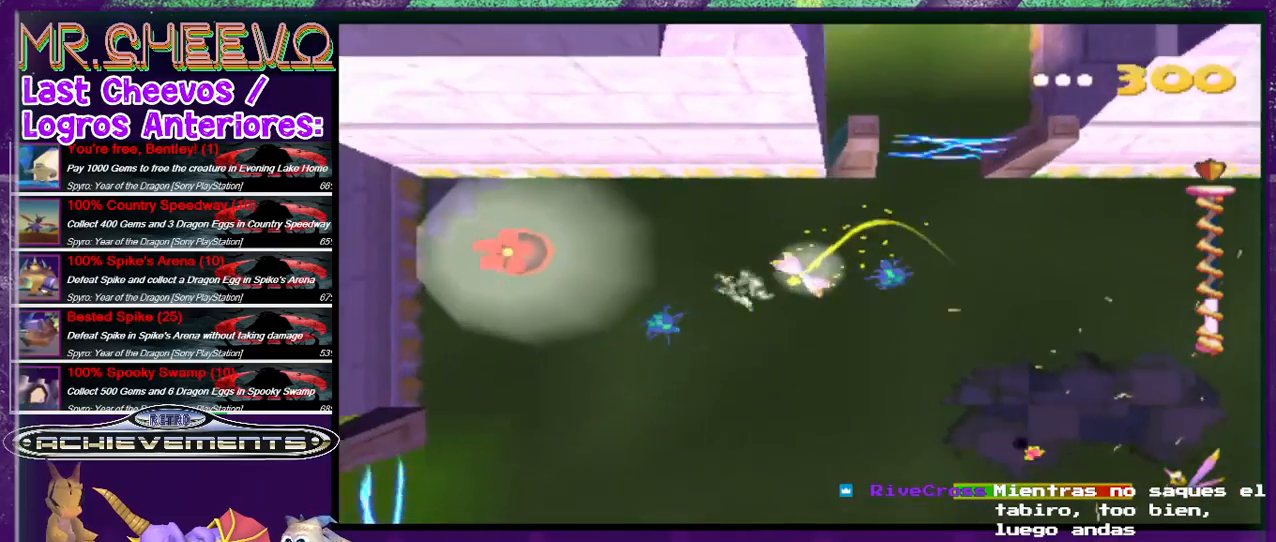
{"dt_ms": 500, "buttons": ["SQUARE", "DPAD_DOWN", "DPAD_LEFT"], "events": []}
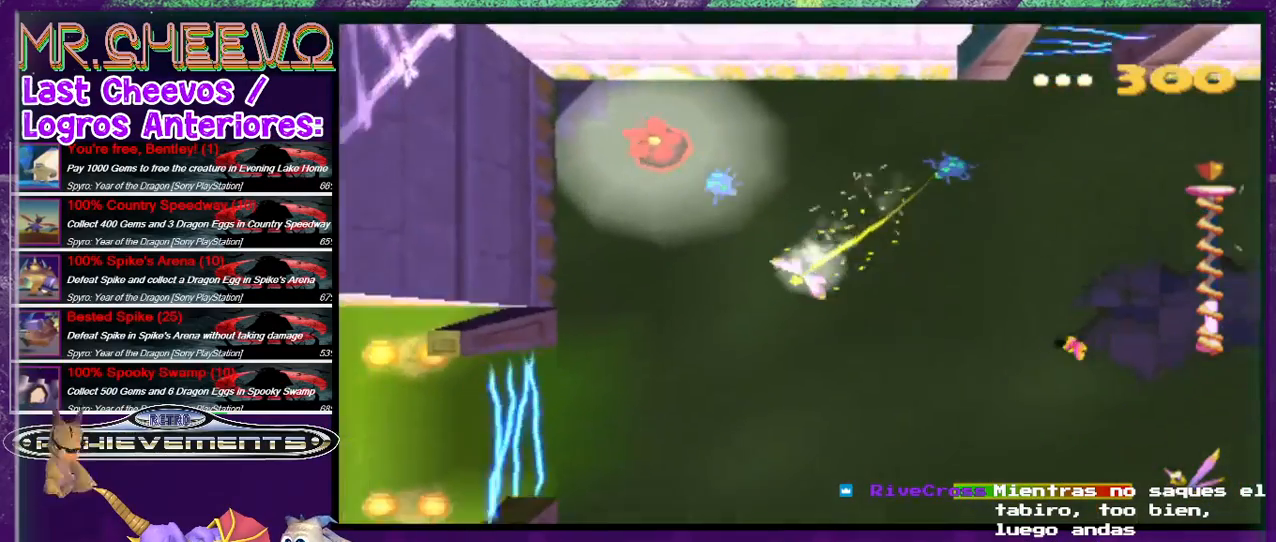
{"dt_ms": 500, "buttons": ["SQUARE", "DPAD_DOWN", "DPAD_LEFT"], "events": []}
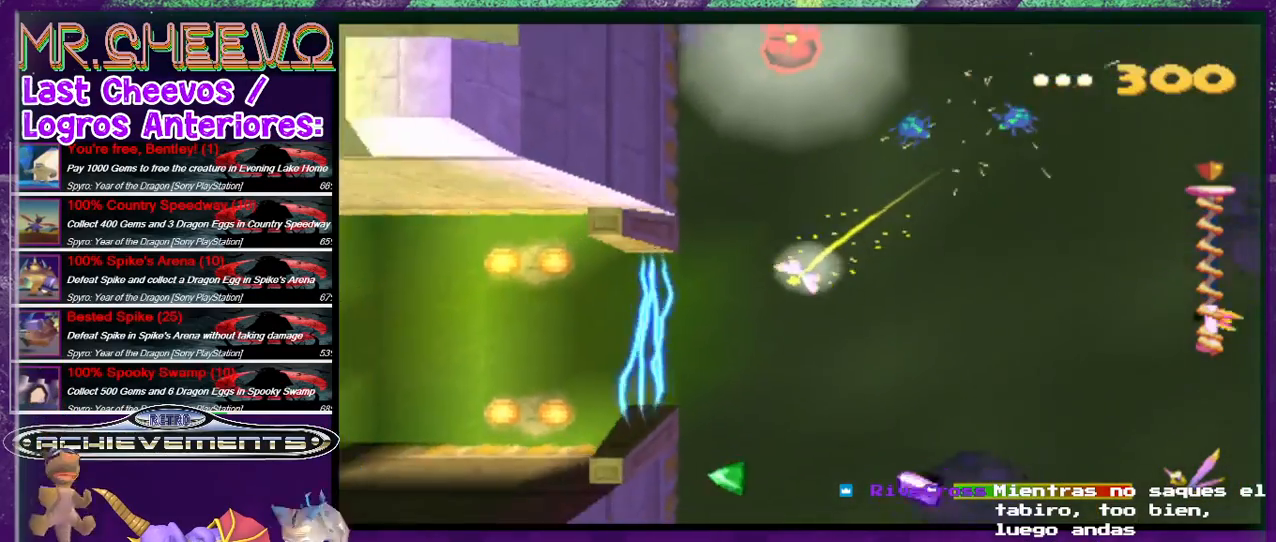
{"dt_ms": 500, "buttons": ["SQUARE", "DPAD_DOWN", "DPAD_LEFT"], "events": []}
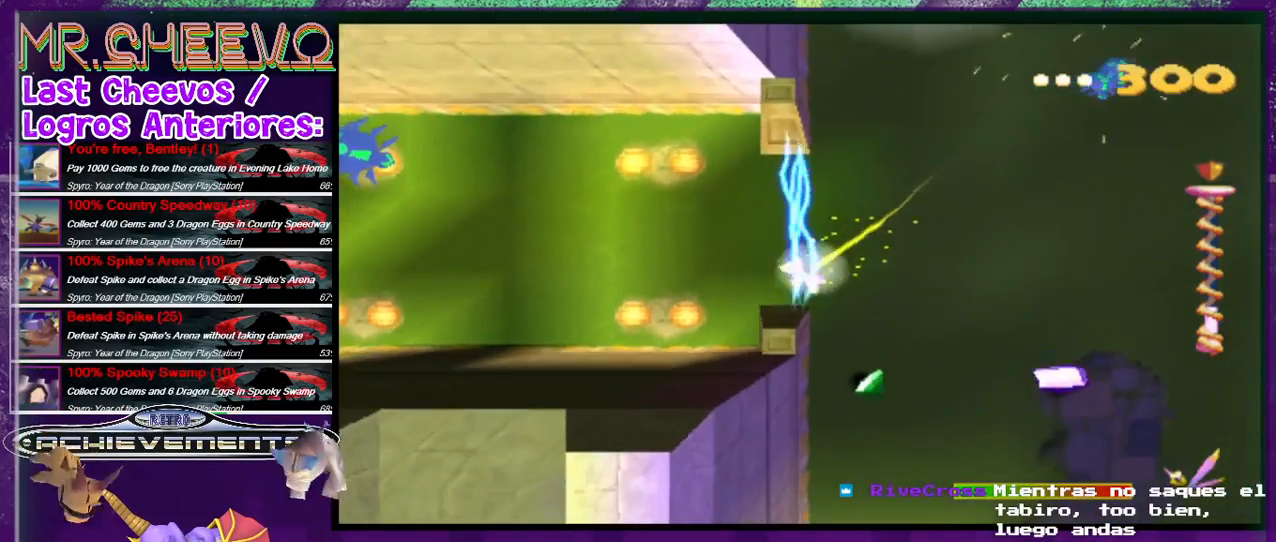
{"dt_ms": 500, "buttons": ["SQUARE", "DPAD_RIGHT"], "events": [[67, "DPAD_DOWN", "up"], [300, "DPAD_UP", "down"], [333, "DPAD_LEFT", "up"], [367, "DPAD_RIGHT", "down"], [433, "DPAD_UP", "up"]]}
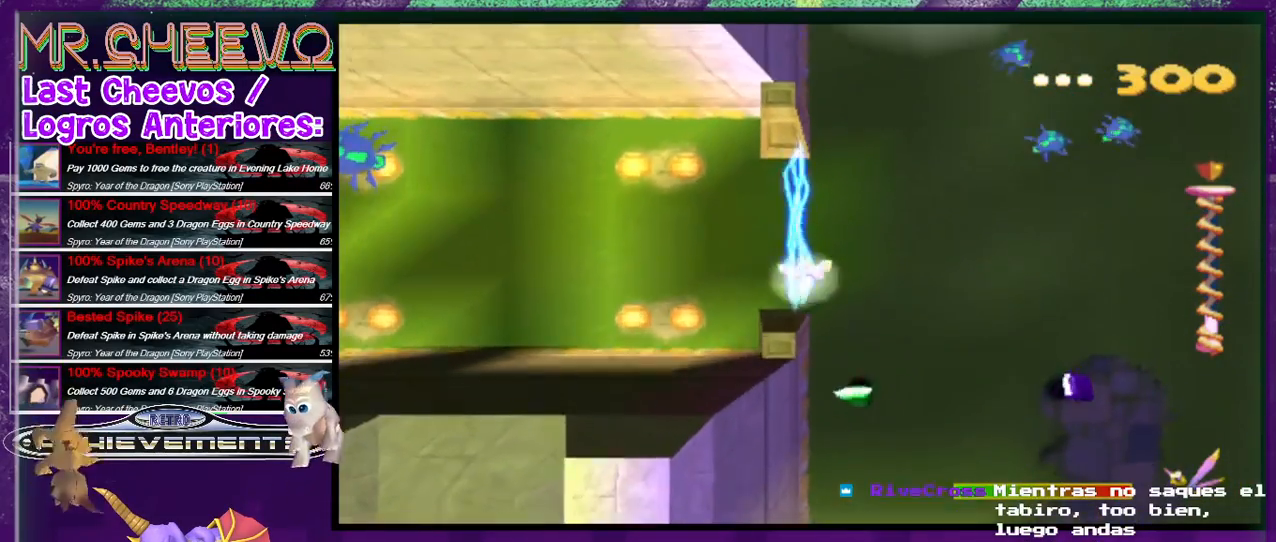
{"dt_ms": 500, "buttons": ["SQUARE", "DPAD_DOWN"], "events": [[100, "DPAD_DOWN", "down"], [467, "DPAD_RIGHT", "up"]]}
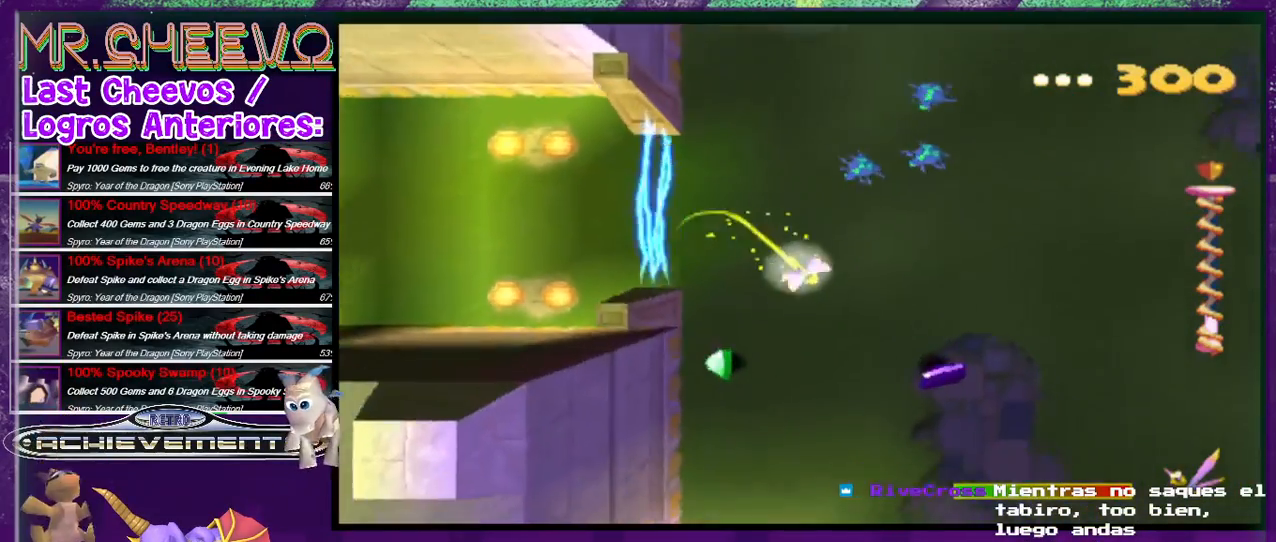
{"dt_ms": 500, "buttons": ["SQUARE", "DPAD_RIGHT"], "events": [[167, "DPAD_RIGHT", "down"], [300, "DPAD_DOWN", "up"]]}
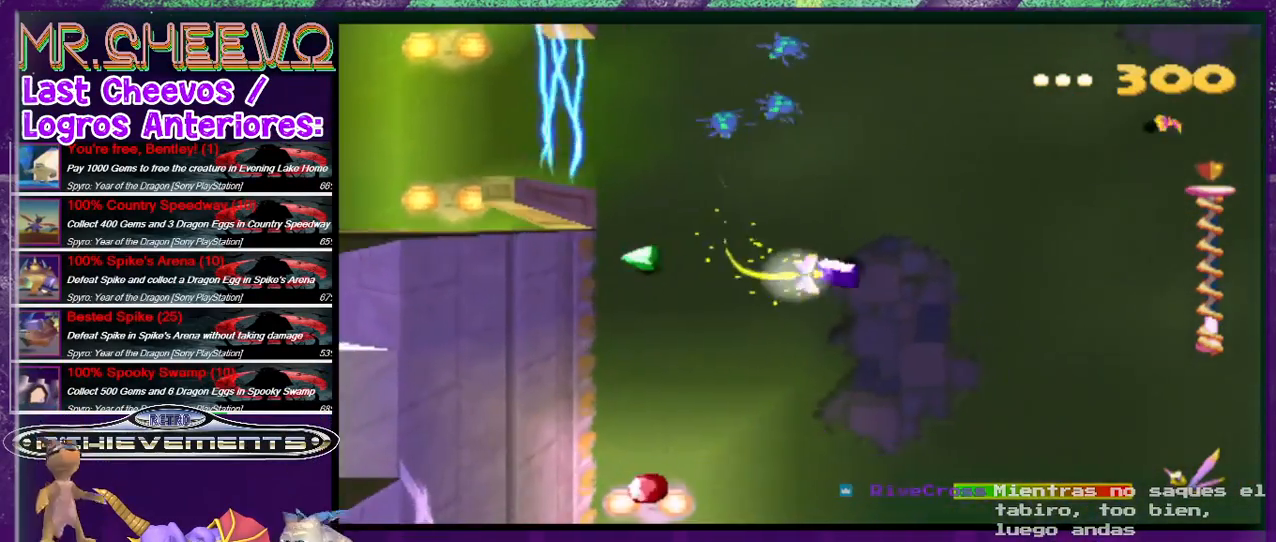
{"dt_ms": 500, "buttons": ["SQUARE", "DPAD_DOWN", "DPAD_LEFT"], "events": [[167, "DPAD_DOWN", "down"], [200, "DPAD_RIGHT", "up"], [433, "DPAD_LEFT", "down"]]}
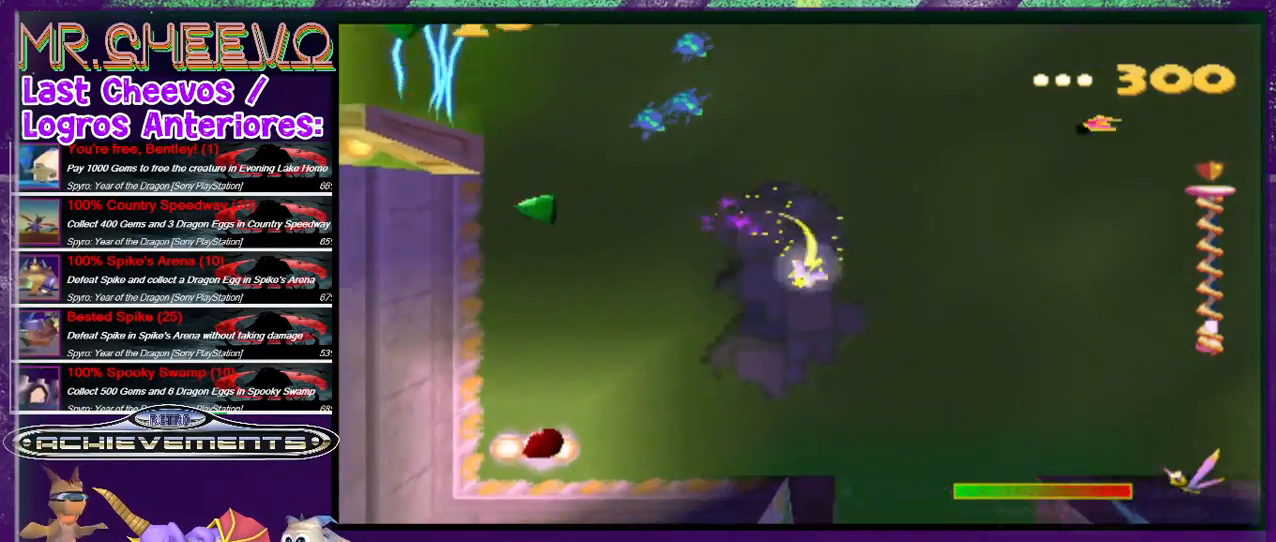
{"dt_ms": 1000, "buttons": ["SQUARE", "DPAD_RIGHT"], "events": [[600, "DPAD_LEFT", "up"], [767, "DPAD_DOWN", "up"], [767, "DPAD_RIGHT", "down"]]}
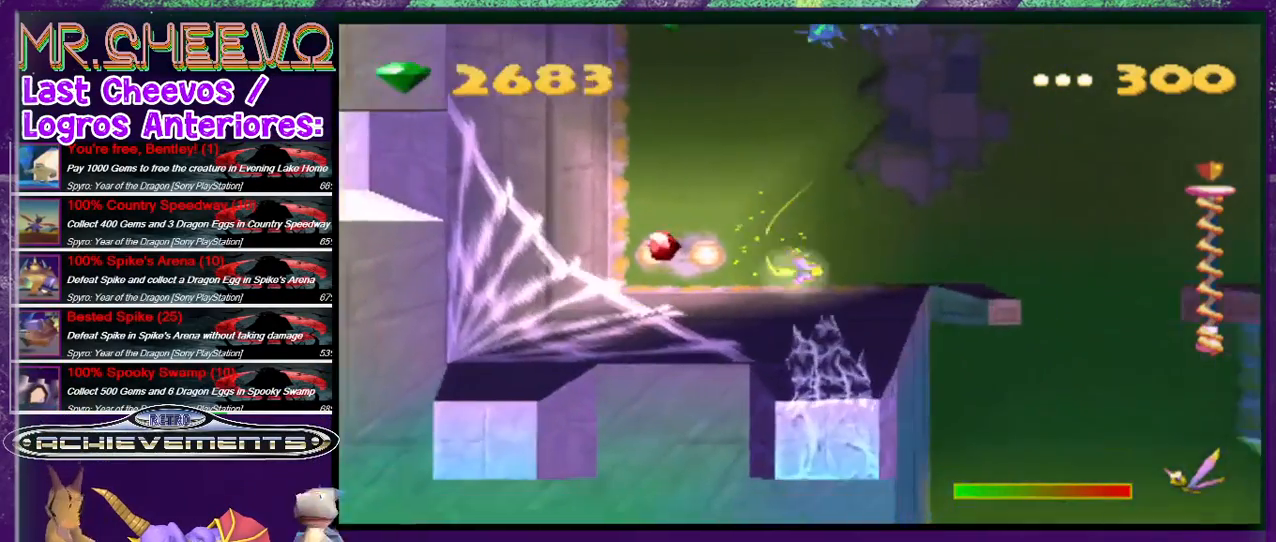
{"dt_ms": 500, "buttons": ["SQUARE"], "events": [[100, "DPAD_UP", "down"], [300, "DPAD_UP", "up"], [400, "DPAD_RIGHT", "up"]]}
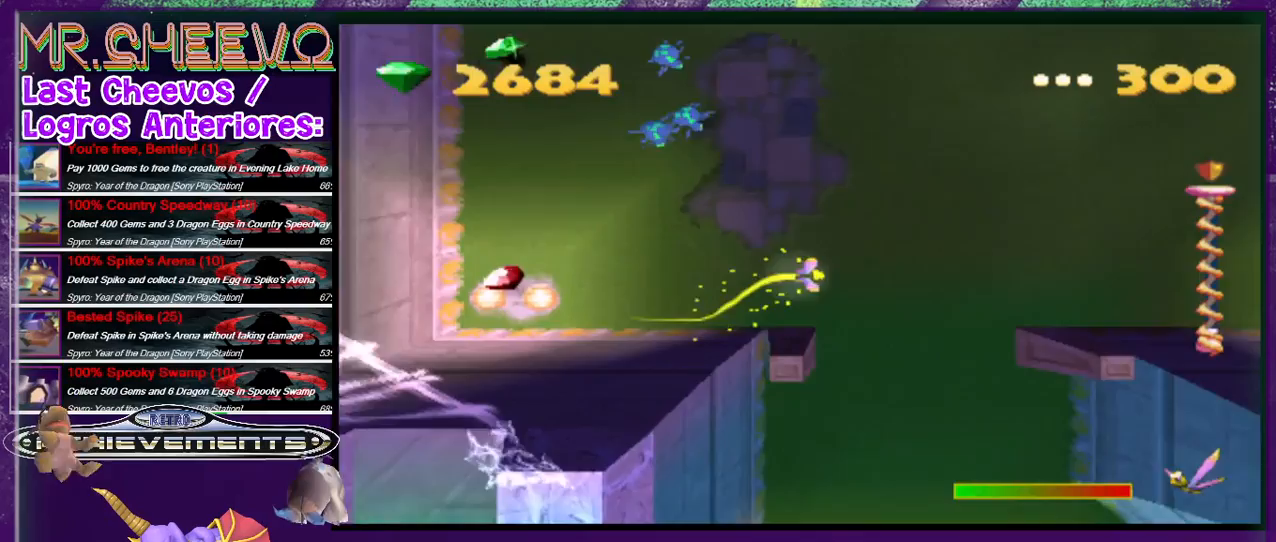
{"dt_ms": 500, "buttons": ["SQUARE", "DPAD_UP", "DPAD_RIGHT"], "events": [[33, "DPAD_RIGHT", "down"], [267, "DPAD_UP", "down"]]}
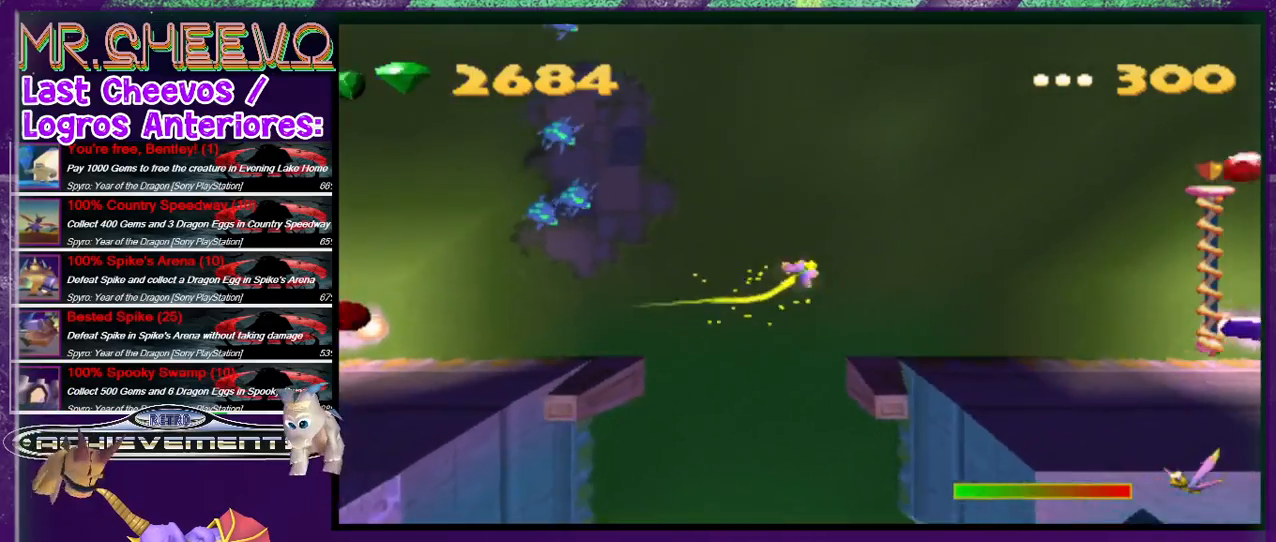
{"dt_ms": 500, "buttons": ["SQUARE", "DPAD_DOWN", "DPAD_RIGHT"], "events": [[167, "DPAD_UP", "up"], [433, "DPAD_DOWN", "down"]]}
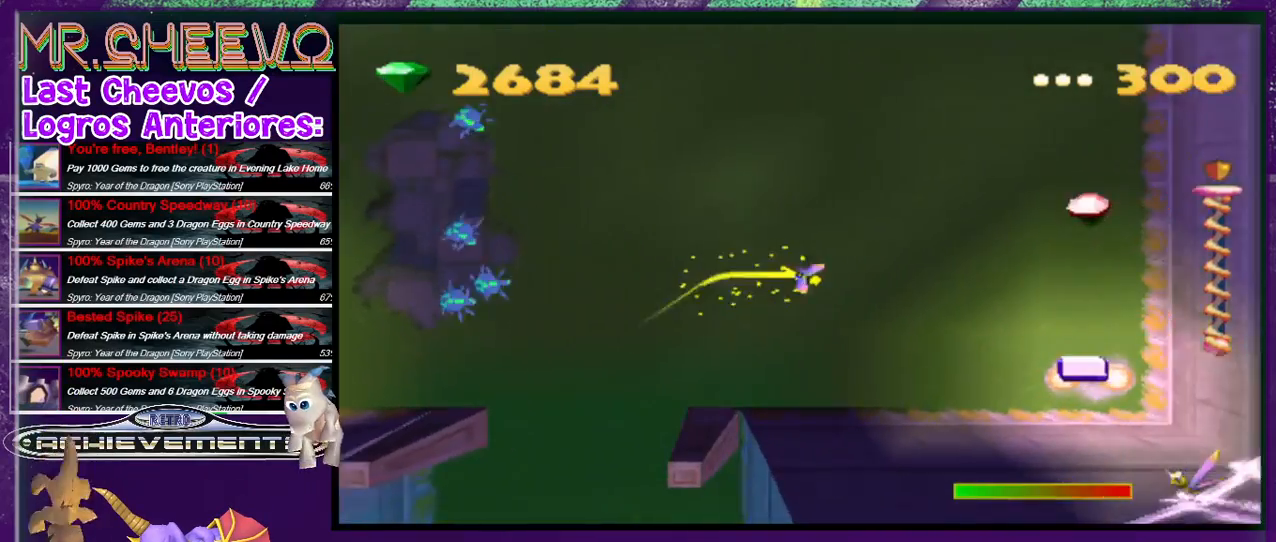
{"dt_ms": 500, "buttons": ["SQUARE", "DPAD_UP"], "events": [[133, "DPAD_DOWN", "up"], [200, "DPAD_UP", "down"], [467, "DPAD_RIGHT", "up"]]}
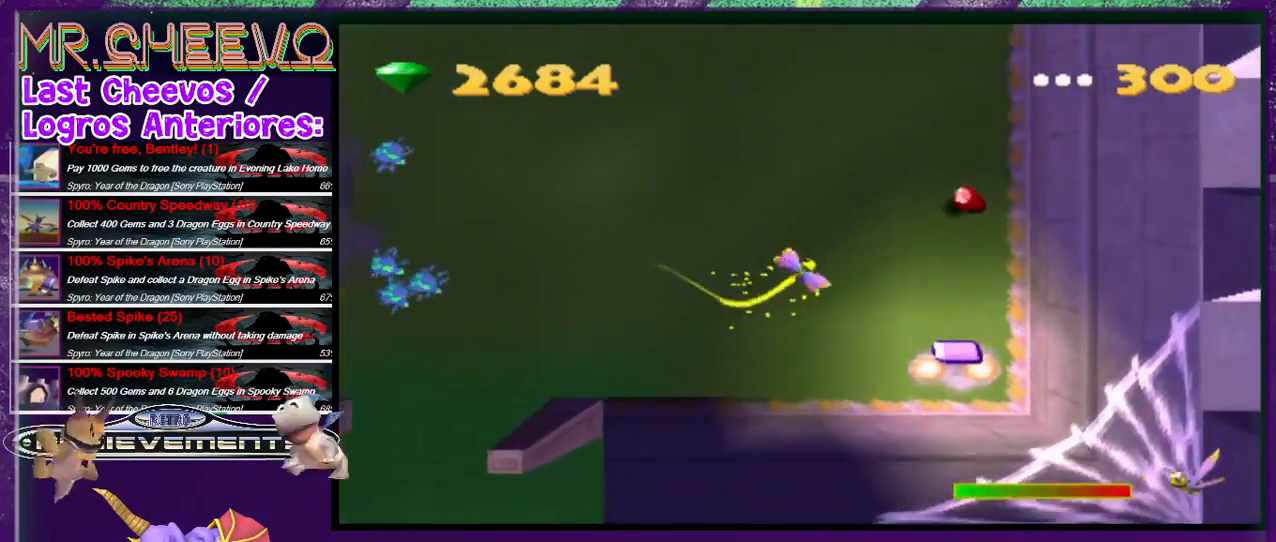
{"dt_ms": 500, "buttons": ["SQUARE", "DPAD_UP", "DPAD_RIGHT"], "events": [[467, "DPAD_RIGHT", "down"]]}
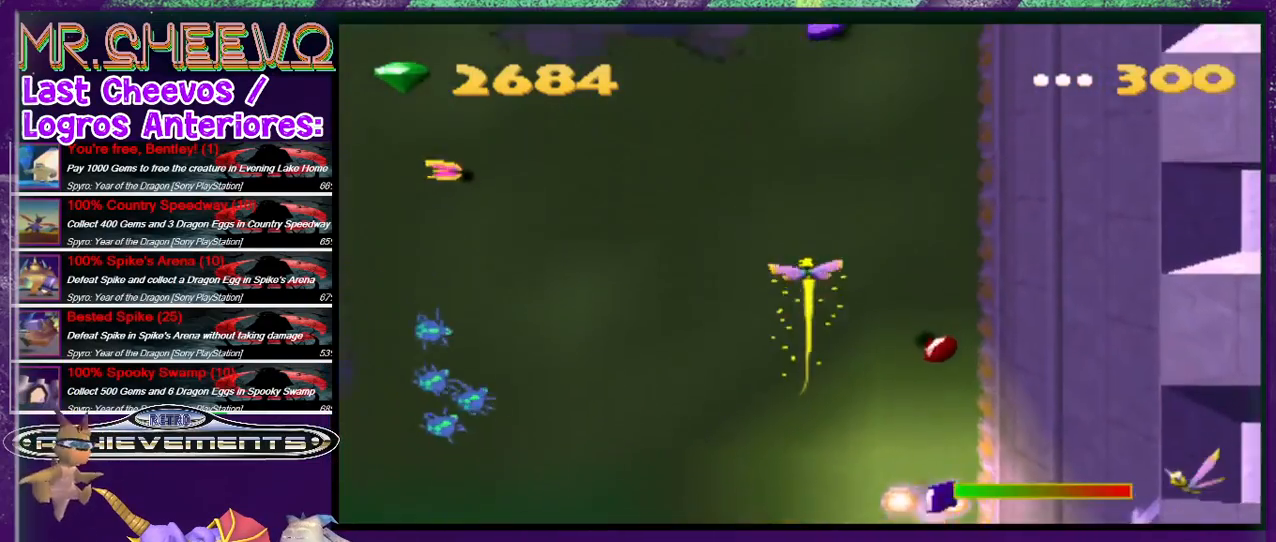
{"dt_ms": 500, "buttons": ["SQUARE", "DPAD_UP"], "events": [[167, "DPAD_RIGHT", "up"]]}
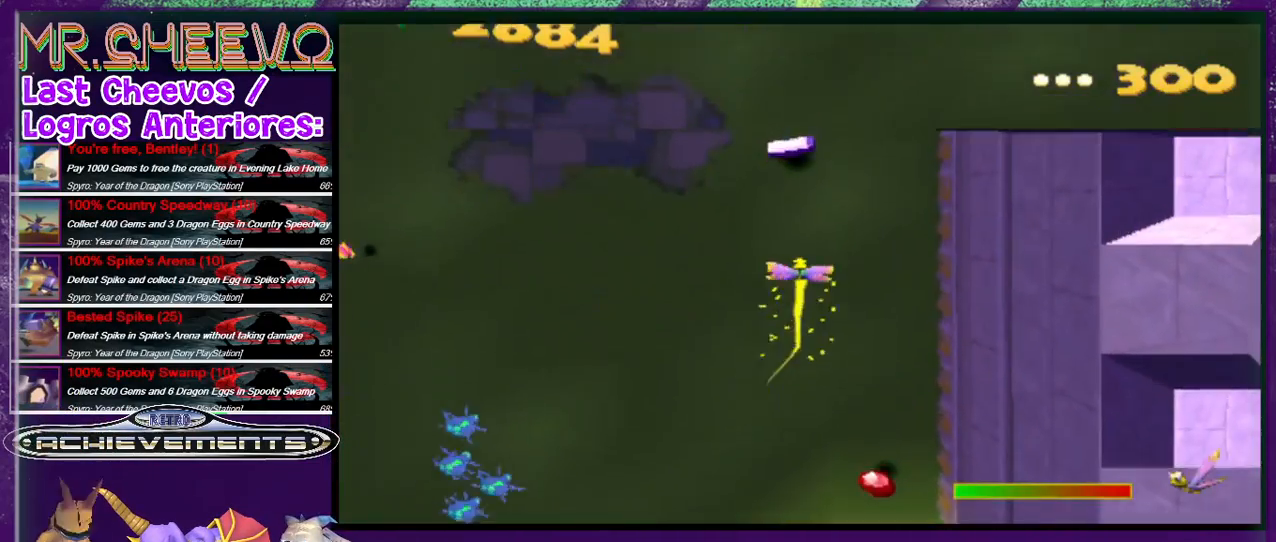
{"dt_ms": 500, "buttons": ["SQUARE", "DPAD_UP"], "events": [[200, "DPAD_UP", "up"], [300, "DPAD_RIGHT", "down"], [467, "DPAD_UP", "down"], [500, "DPAD_RIGHT", "up"]]}
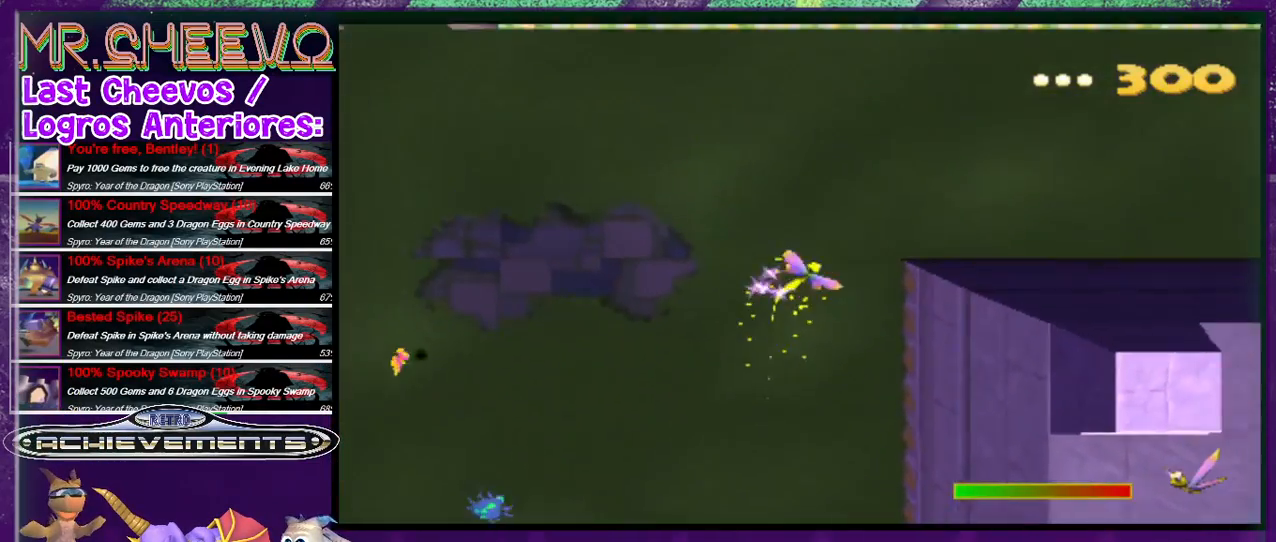
{"dt_ms": 500, "buttons": ["SQUARE", "DPAD_RIGHT"], "events": [[333, "DPAD_RIGHT", "down"], [333, "DPAD_UP", "up"]]}
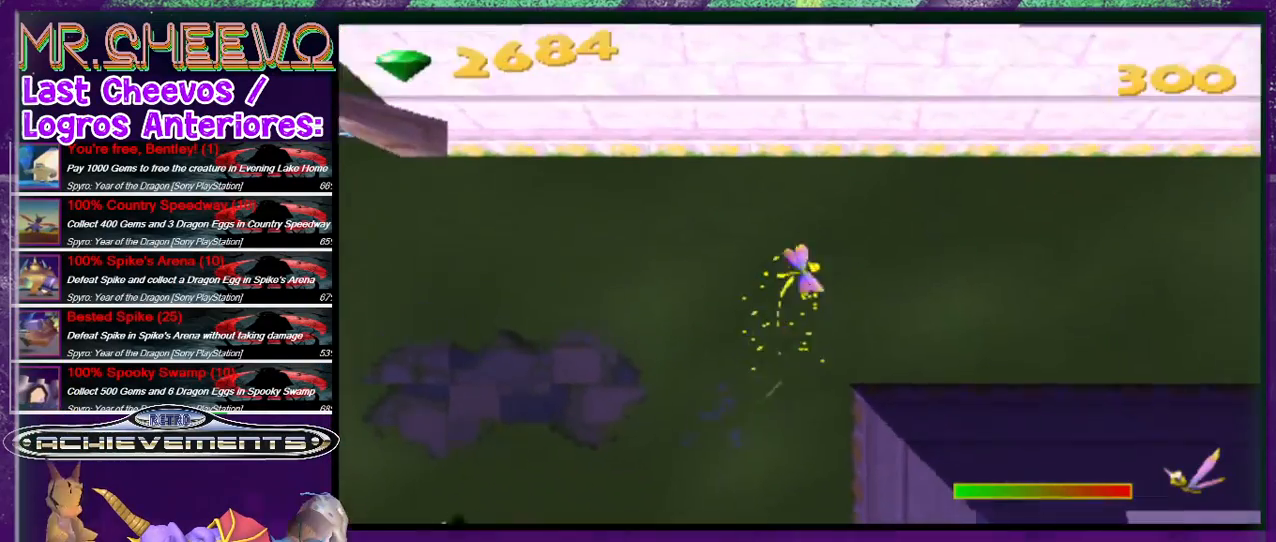
{"dt_ms": 500, "buttons": ["SQUARE"], "events": [[300, "DPAD_RIGHT", "up"]]}
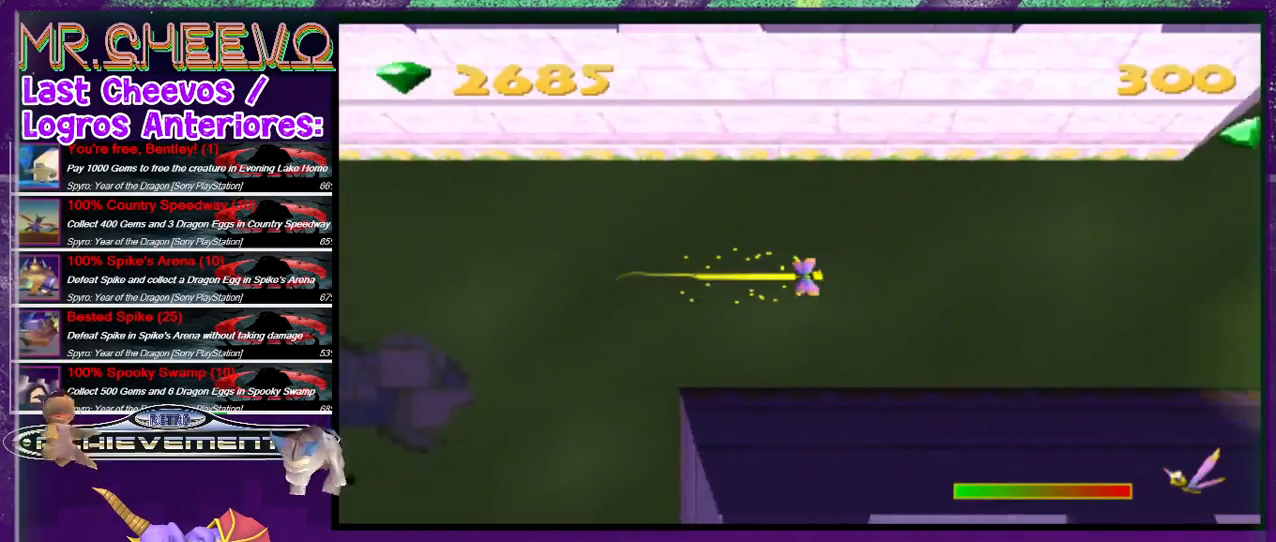
{"dt_ms": 500, "buttons": ["SQUARE"], "events": []}
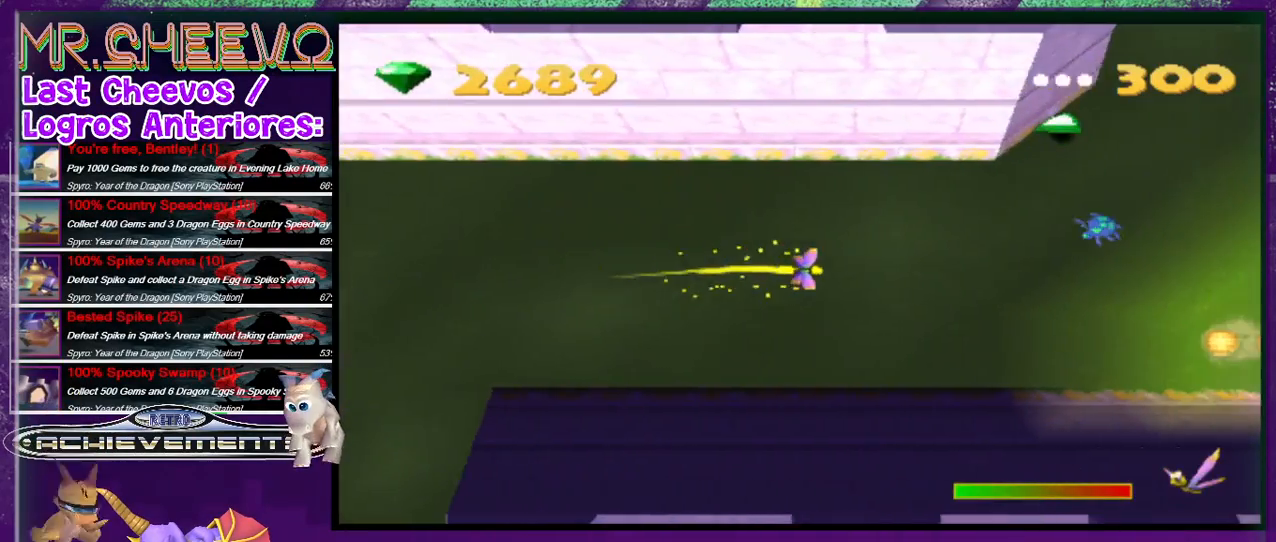
{"dt_ms": 500, "buttons": ["CIRCLE", "R1"], "events": [[133, "SQUARE", "up"], [233, "CIRCLE", "down"], [300, "R1", "down"]]}
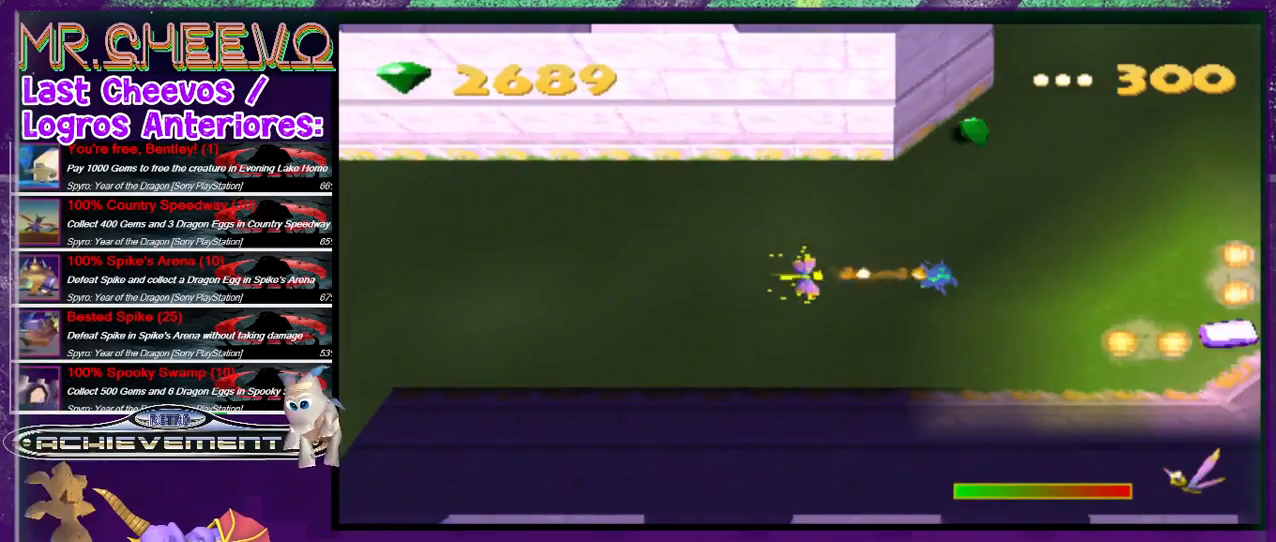
{"dt_ms": 500, "buttons": ["DPAD_UP", "DPAD_RIGHT"], "events": [[133, "DPAD_RIGHT", "down"], [400, "R1", "up"], [433, "DPAD_UP", "down"], [467, "CIRCLE", "up"]]}
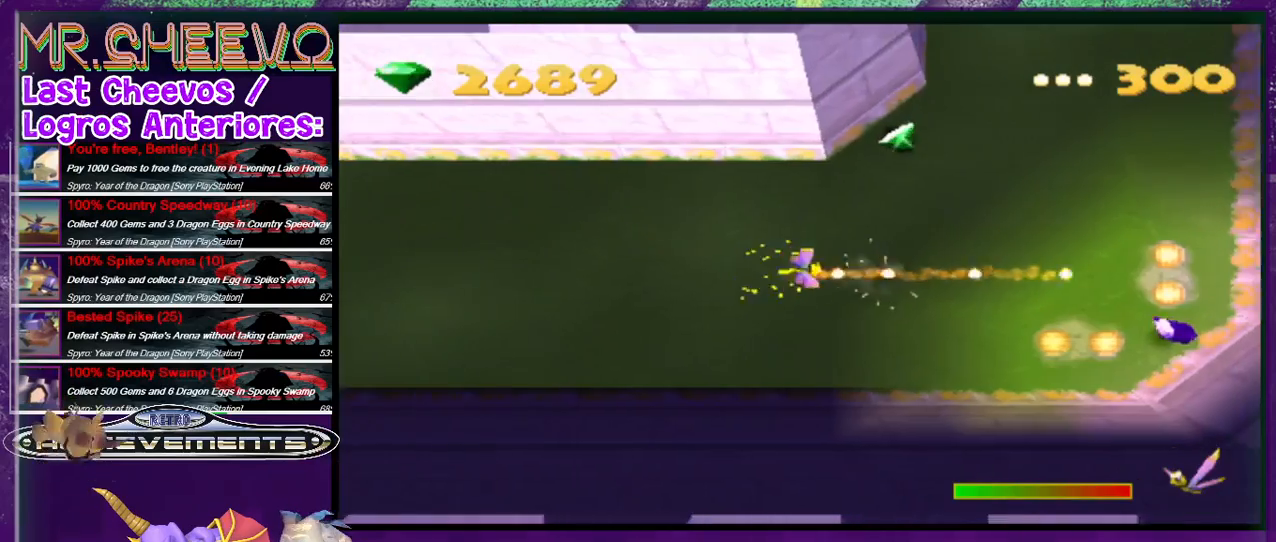
{"dt_ms": 500, "buttons": ["DPAD_UP"], "events": [[267, "DPAD_RIGHT", "up"]]}
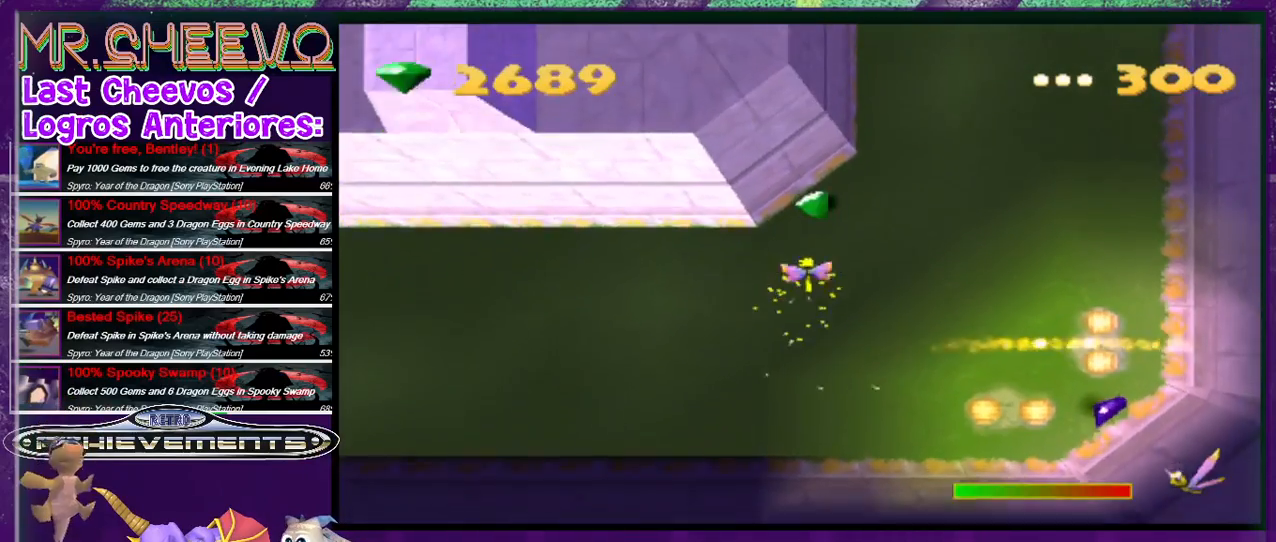
{"dt_ms": 500, "buttons": ["DPAD_DOWN", "DPAD_RIGHT"], "events": [[200, "DPAD_RIGHT", "down"], [233, "DPAD_UP", "up"], [433, "DPAD_DOWN", "down"]]}
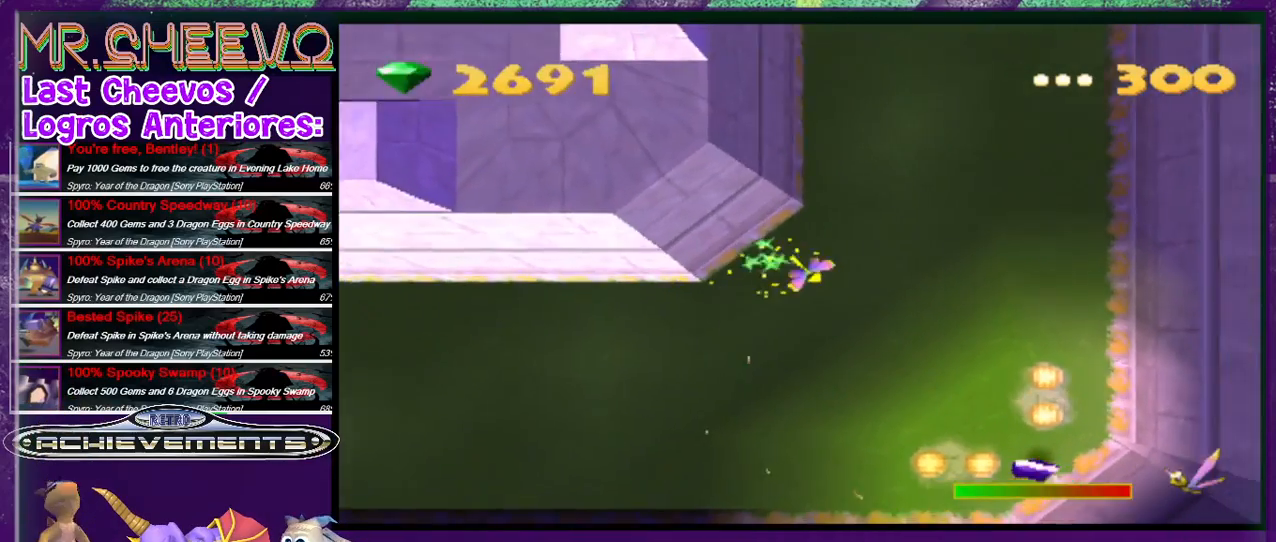
{"dt_ms": 500, "buttons": ["SQUARE", "DPAD_DOWN"], "events": [[133, "SQUARE", "down"], [433, "DPAD_RIGHT", "up"]]}
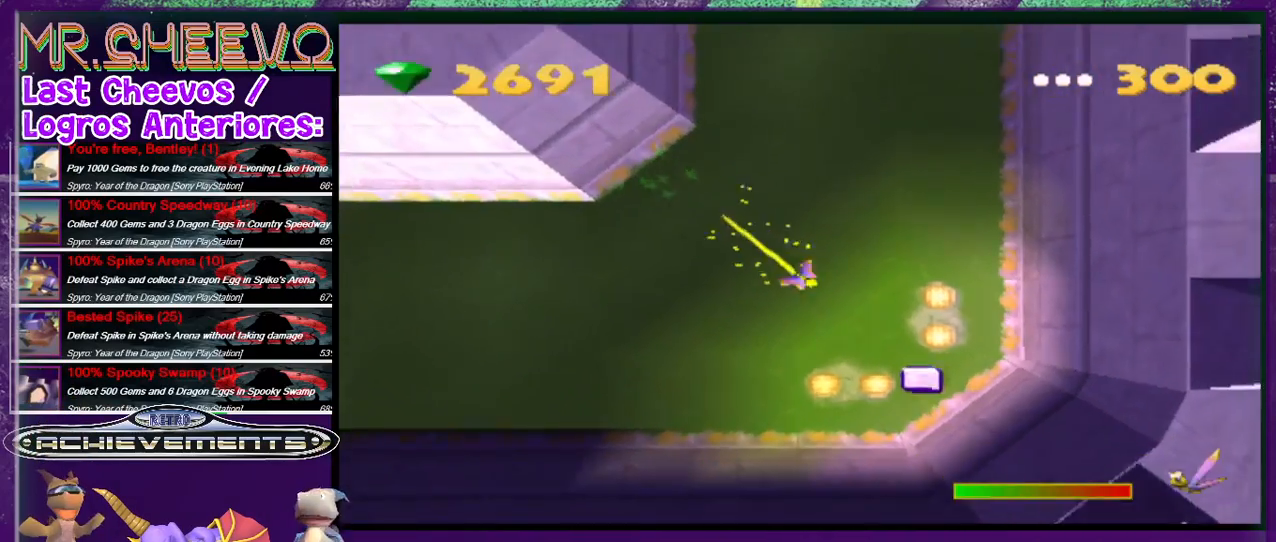
{"dt_ms": 500, "buttons": ["DPAD_DOWN", "DPAD_RIGHT"], "events": [[67, "SQUARE", "up"], [333, "DPAD_RIGHT", "down"]]}
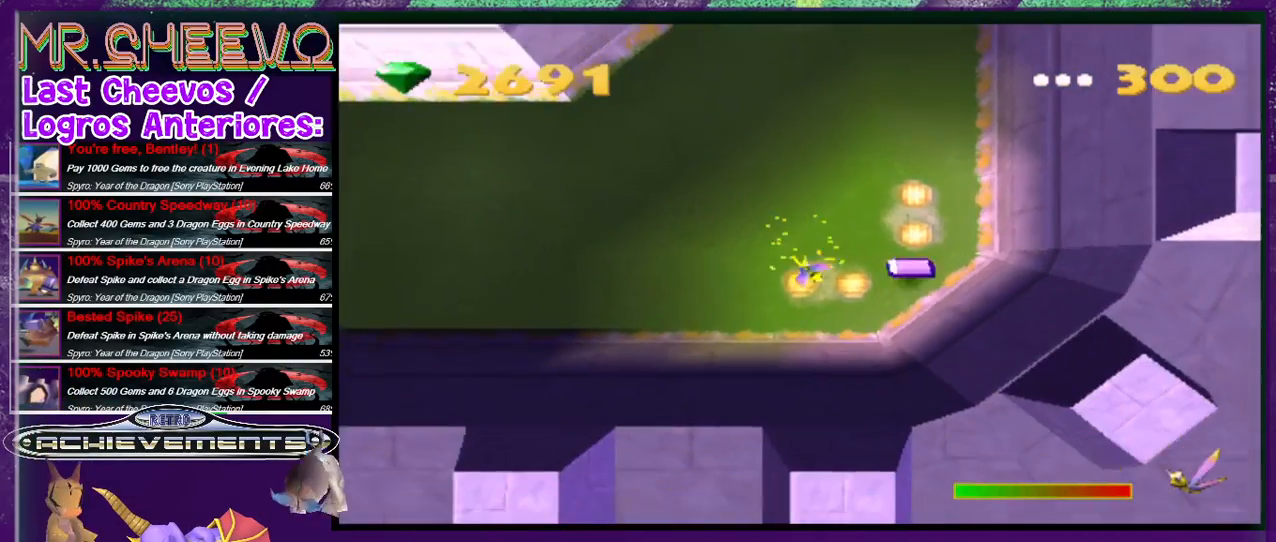
{"dt_ms": 500, "buttons": [], "events": [[33, "DPAD_DOWN", "up"], [100, "DPAD_RIGHT", "up"]]}
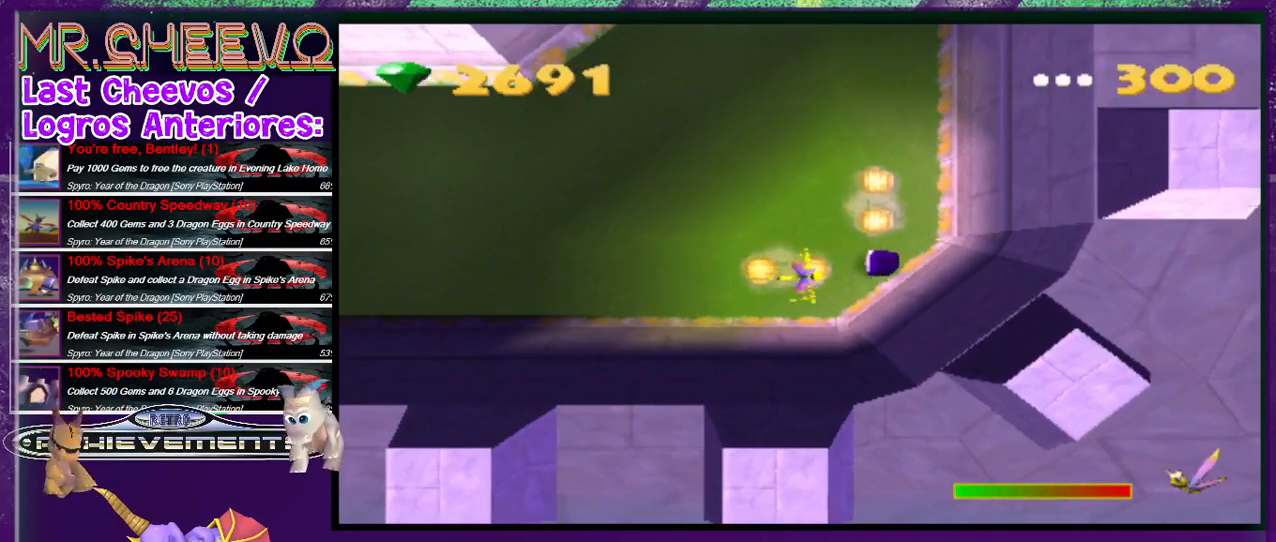
{"dt_ms": 500, "buttons": [], "events": [[167, "START", "down"], [333, "START", "up"]]}